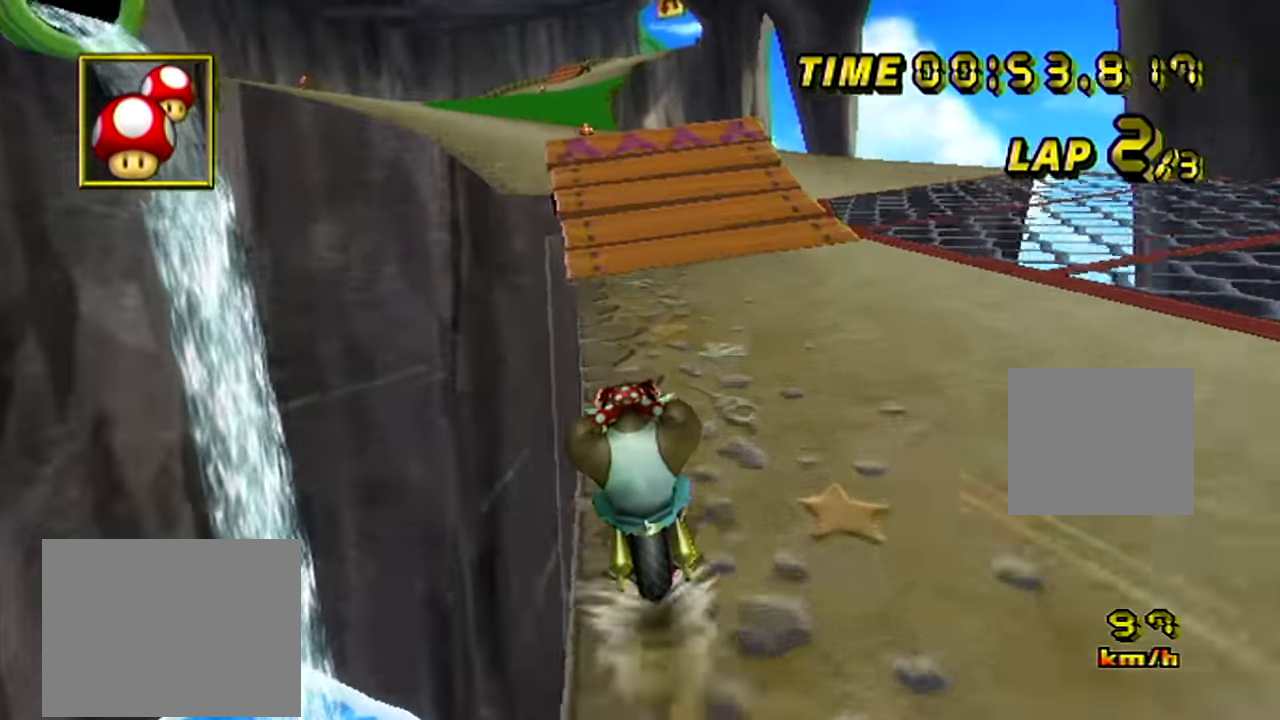
Gameplay with a controller (Nintendo layout); each line is a JSON object with the inputs held at the frame after it. "events" lists button and stick changes between this image and that frame as [ms after this image, input, new state], when the widget could be followed in between. Not read: A L3 R3.
{"buttons": ["B"], "left_stick": "up-left", "events": [[367, "B", "down"], [383, "left_stick", "up-left"]]}
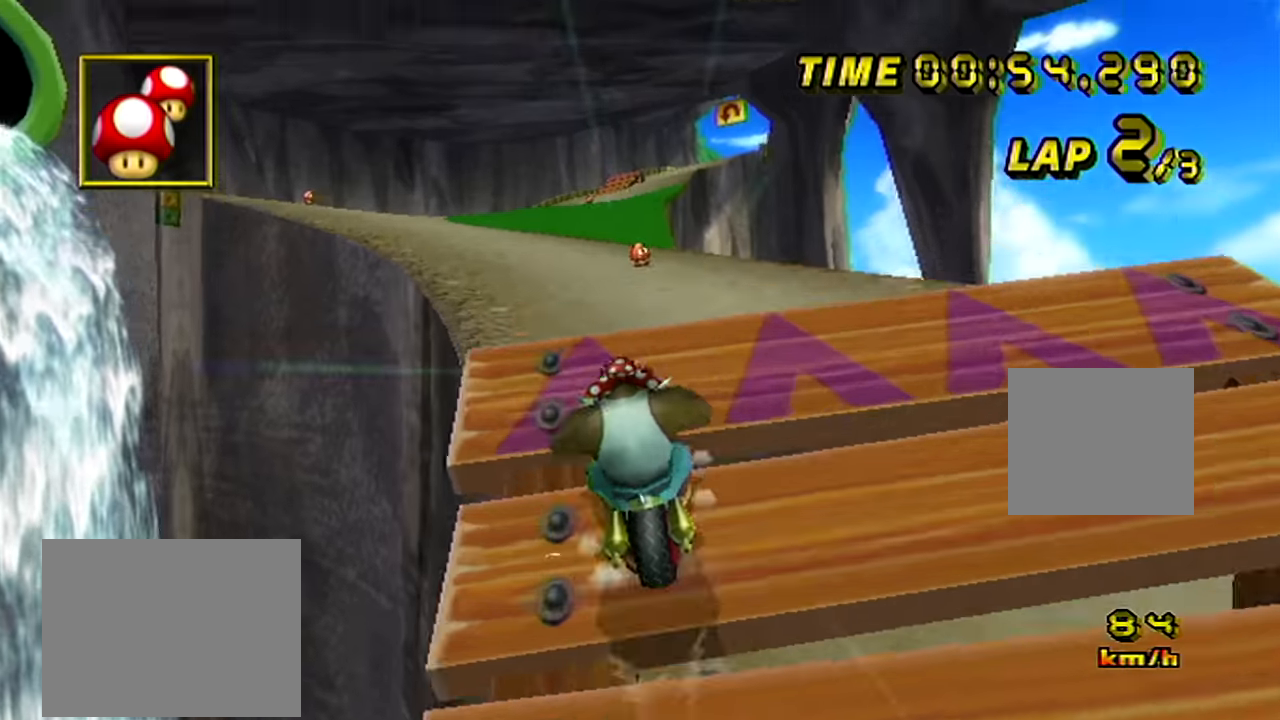
{"buttons": [], "left_stick": "down", "events": [[250, "B", "up"], [250, "left_stick", "up"], [500, "left_stick", "down"]]}
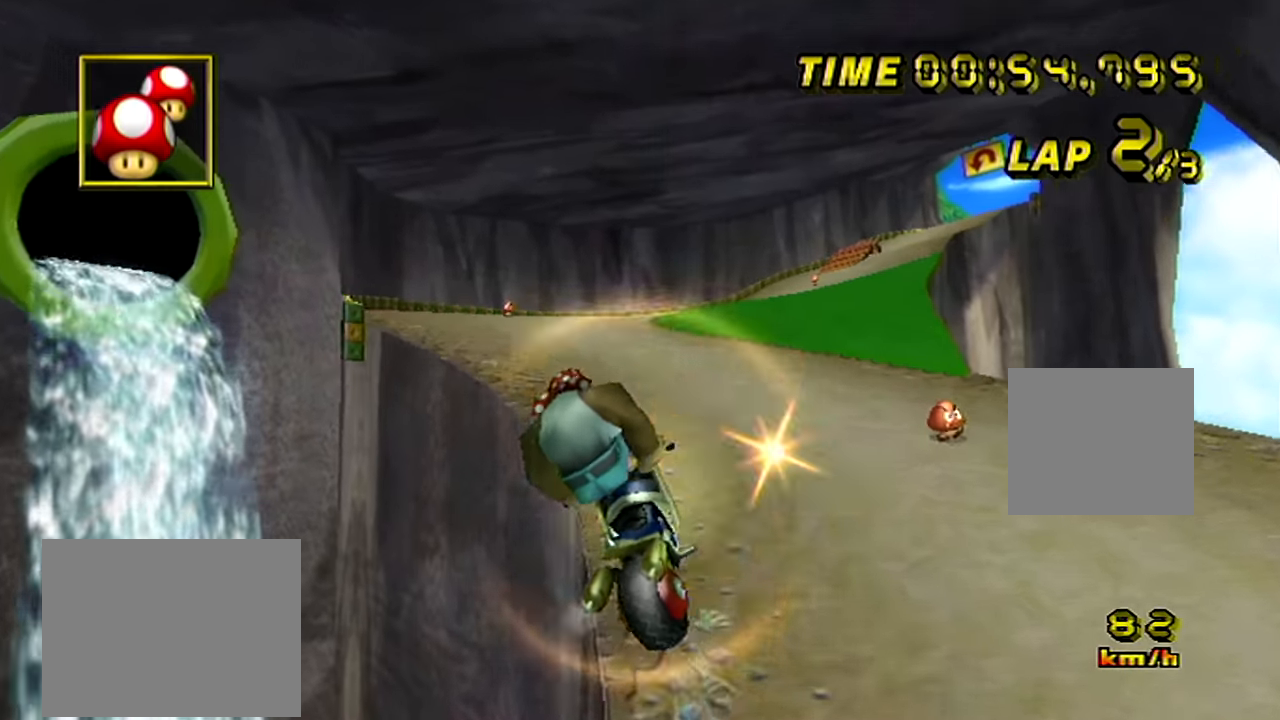
{"buttons": [], "left_stick": "down", "events": []}
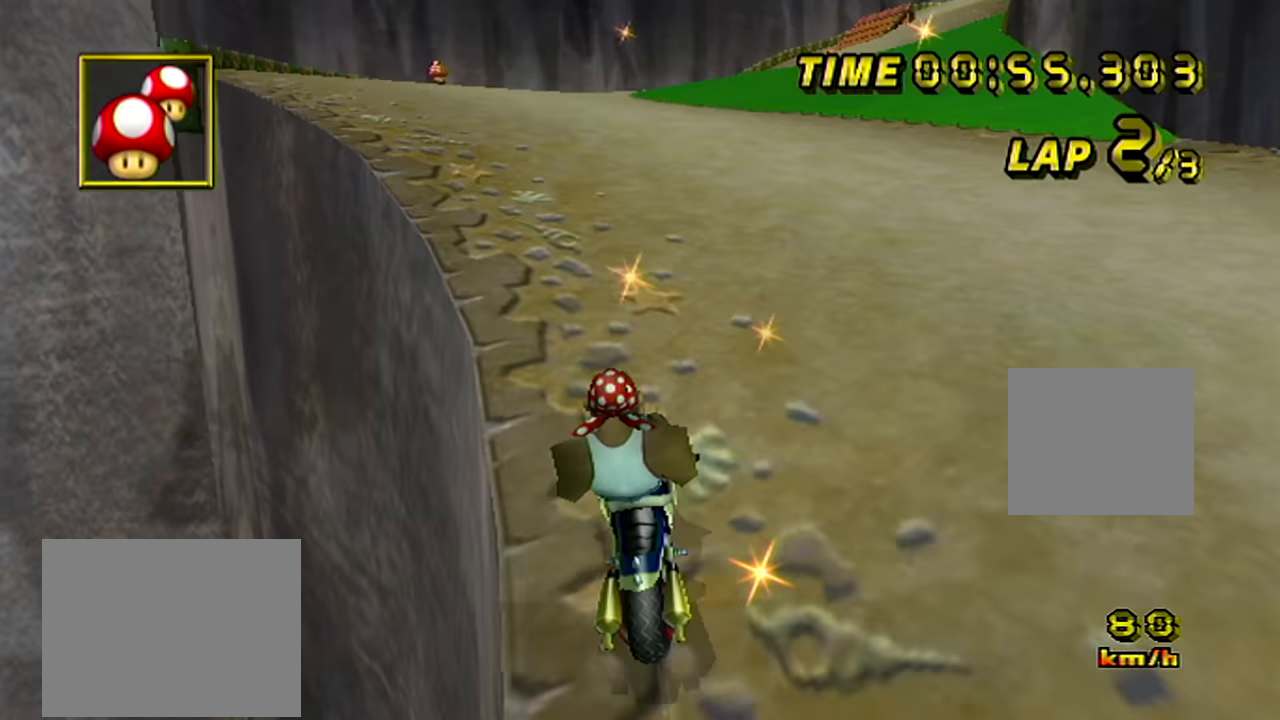
{"buttons": [], "left_stick": "up-right", "events": [[50, "left_stick", "center"], [417, "left_stick", "up-right"]]}
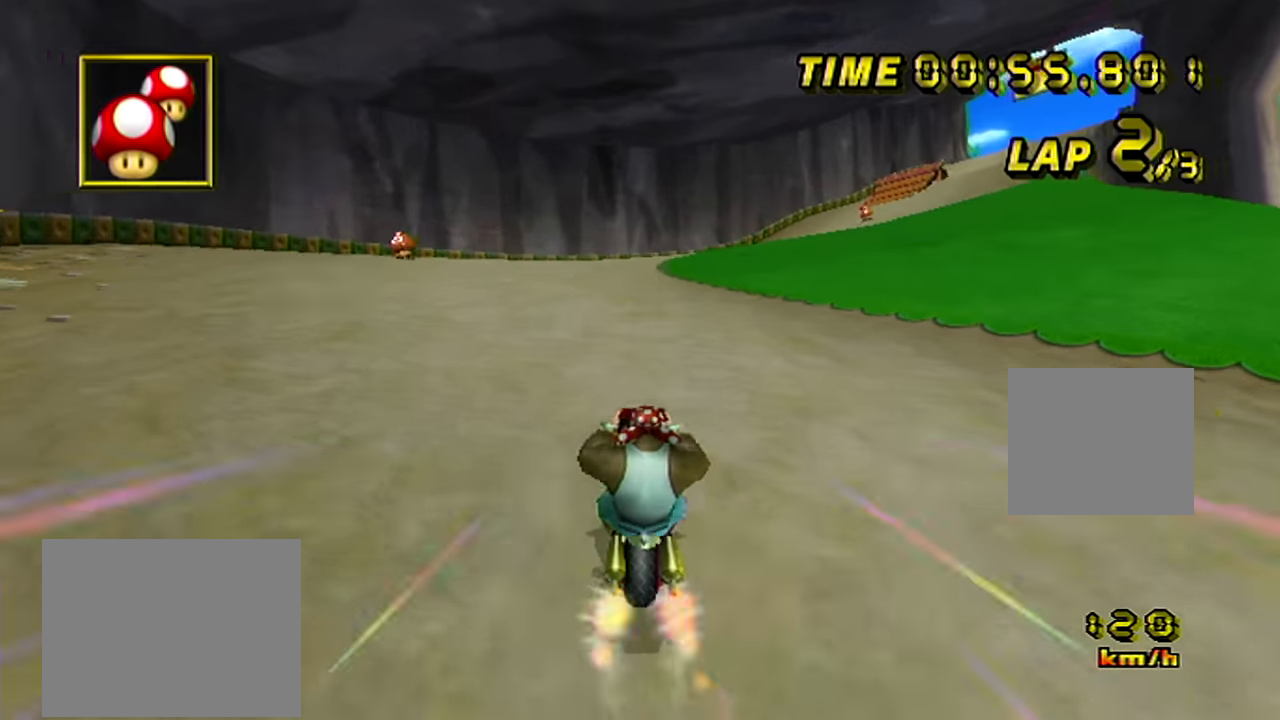
{"buttons": ["B"], "left_stick": "up-right", "events": [[34, "left_stick", "center"], [334, "B", "down"], [351, "left_stick", "up-right"]]}
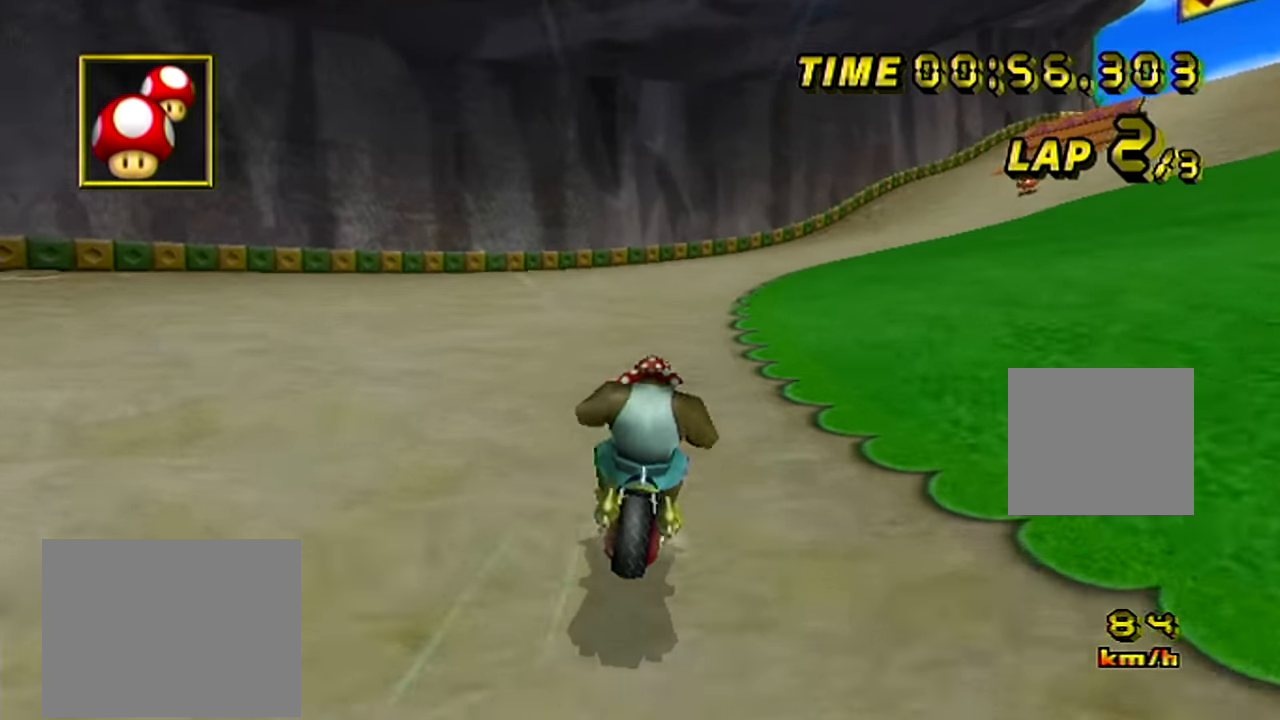
{"buttons": ["B"], "left_stick": "up-right", "events": []}
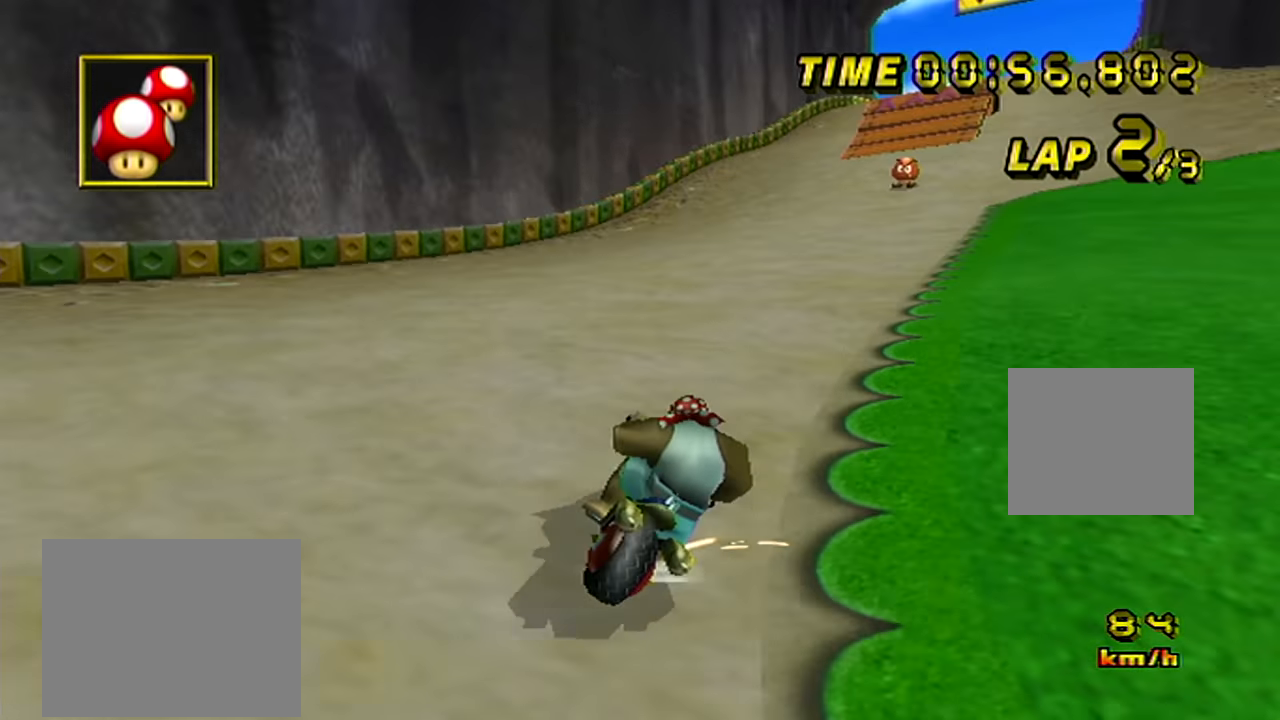
{"buttons": ["B"], "left_stick": "up-right", "events": []}
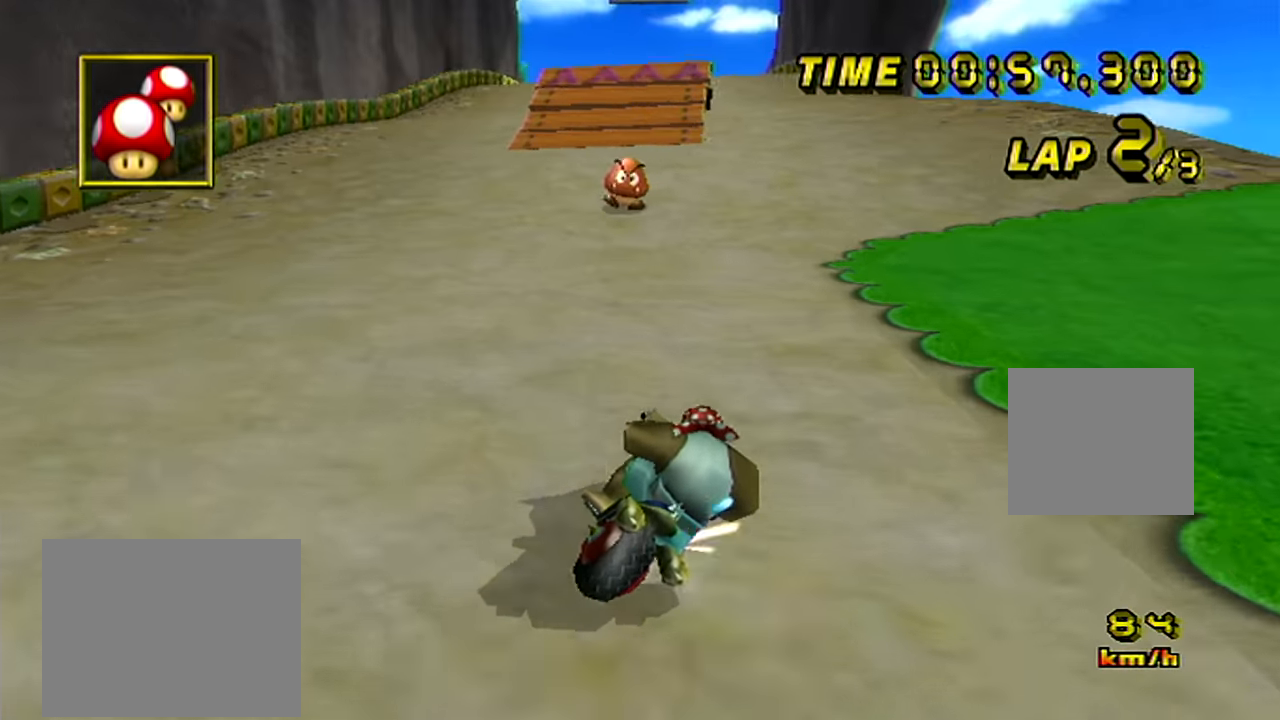
{"buttons": [], "left_stick": "center", "events": [[83, "B", "up"], [117, "B", "down"], [133, "left_stick", "left"], [467, "B", "up"], [484, "left_stick", "center"]]}
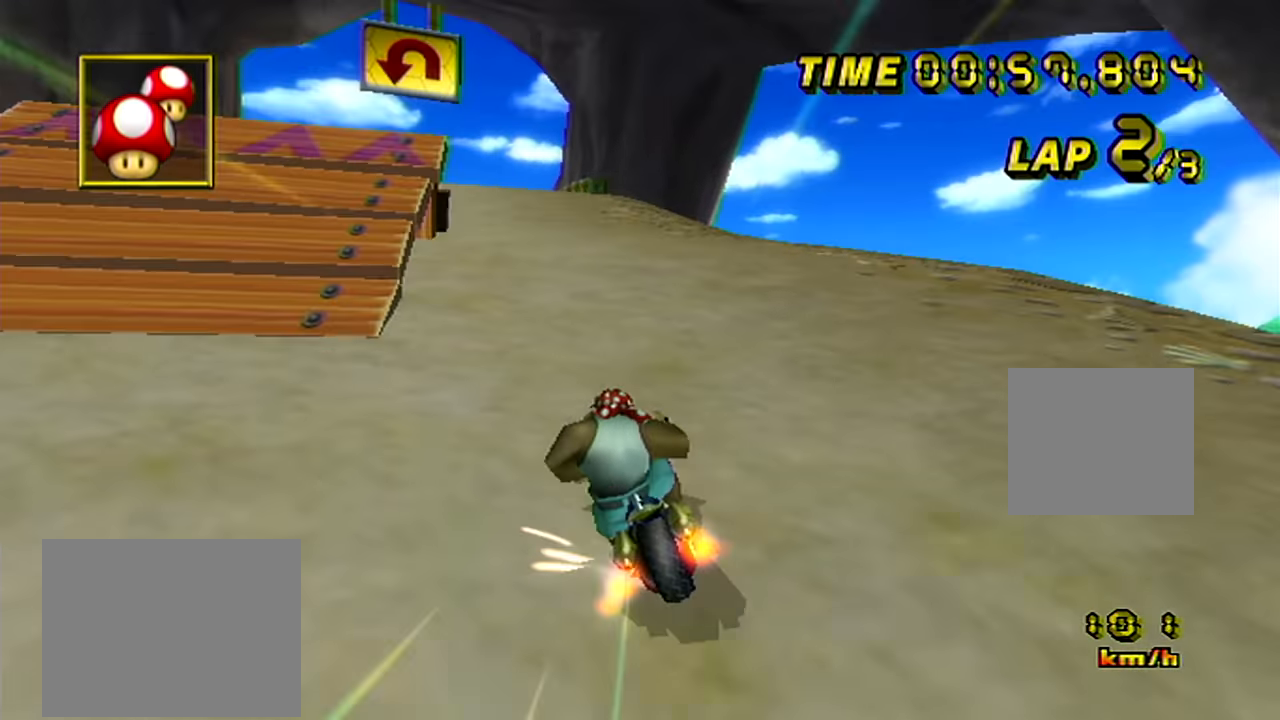
{"buttons": [], "left_stick": "center", "events": []}
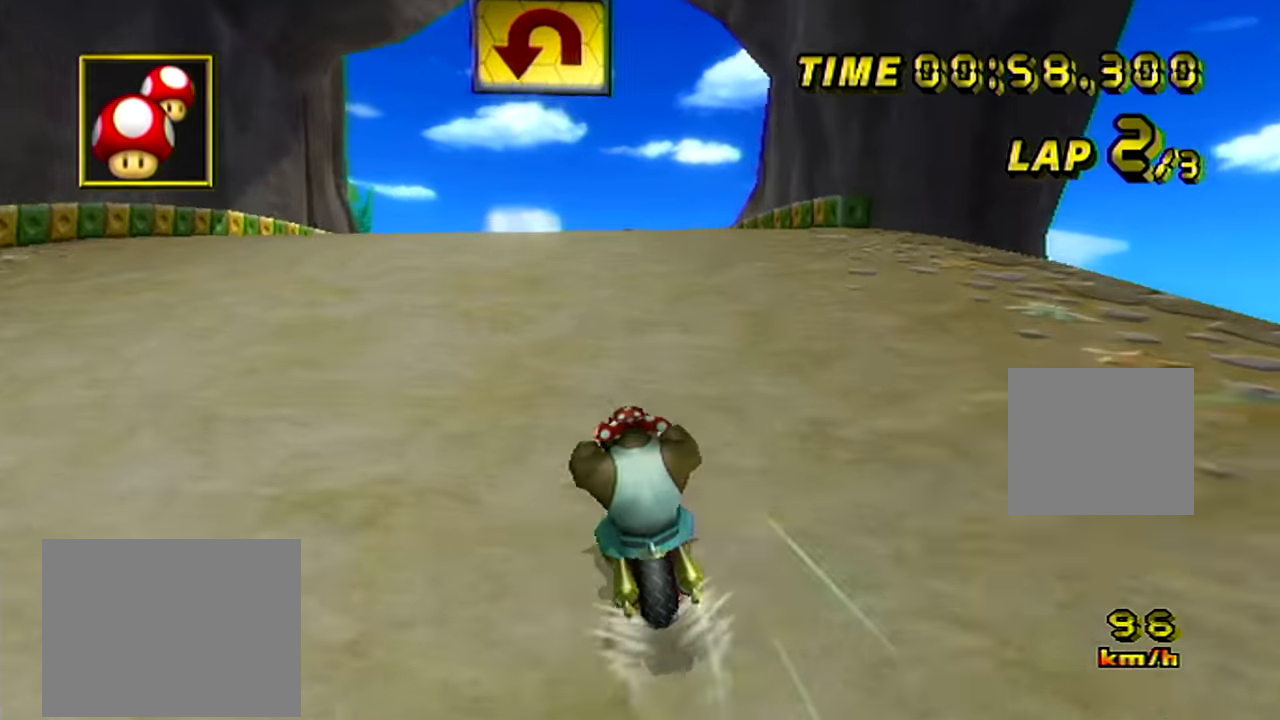
{"buttons": [], "left_stick": "center", "events": []}
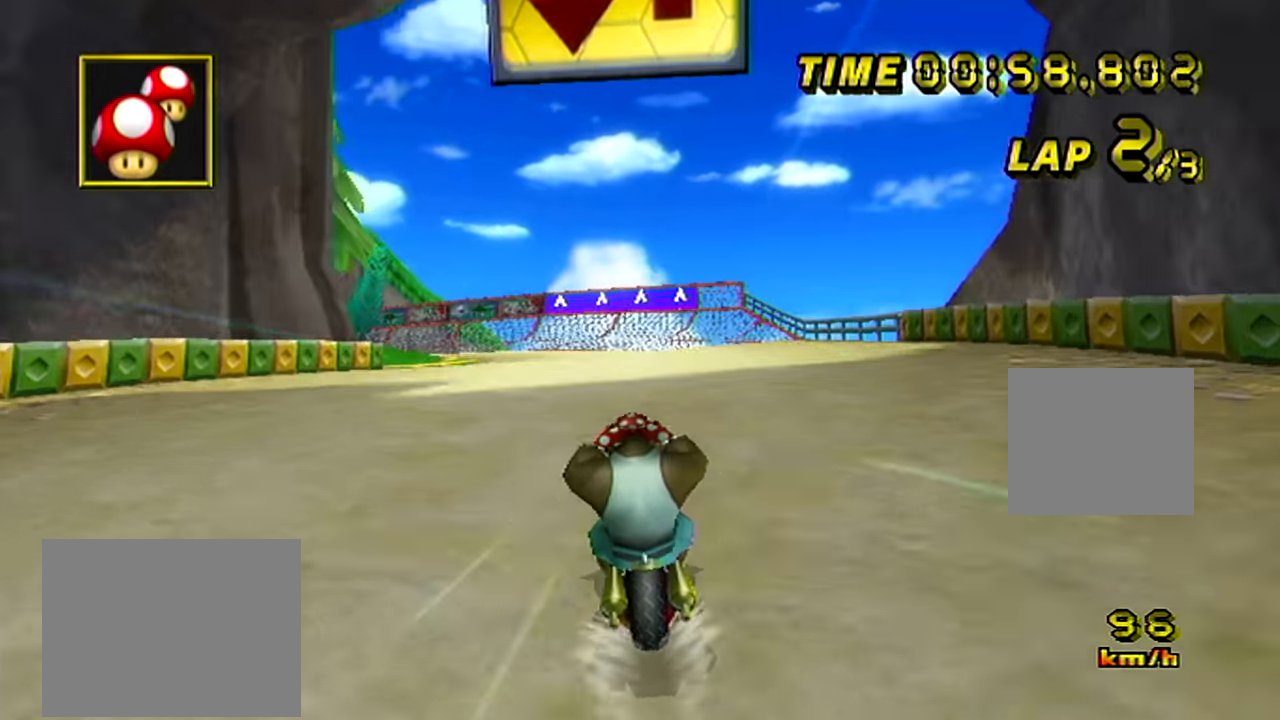
{"buttons": [], "left_stick": "center", "events": []}
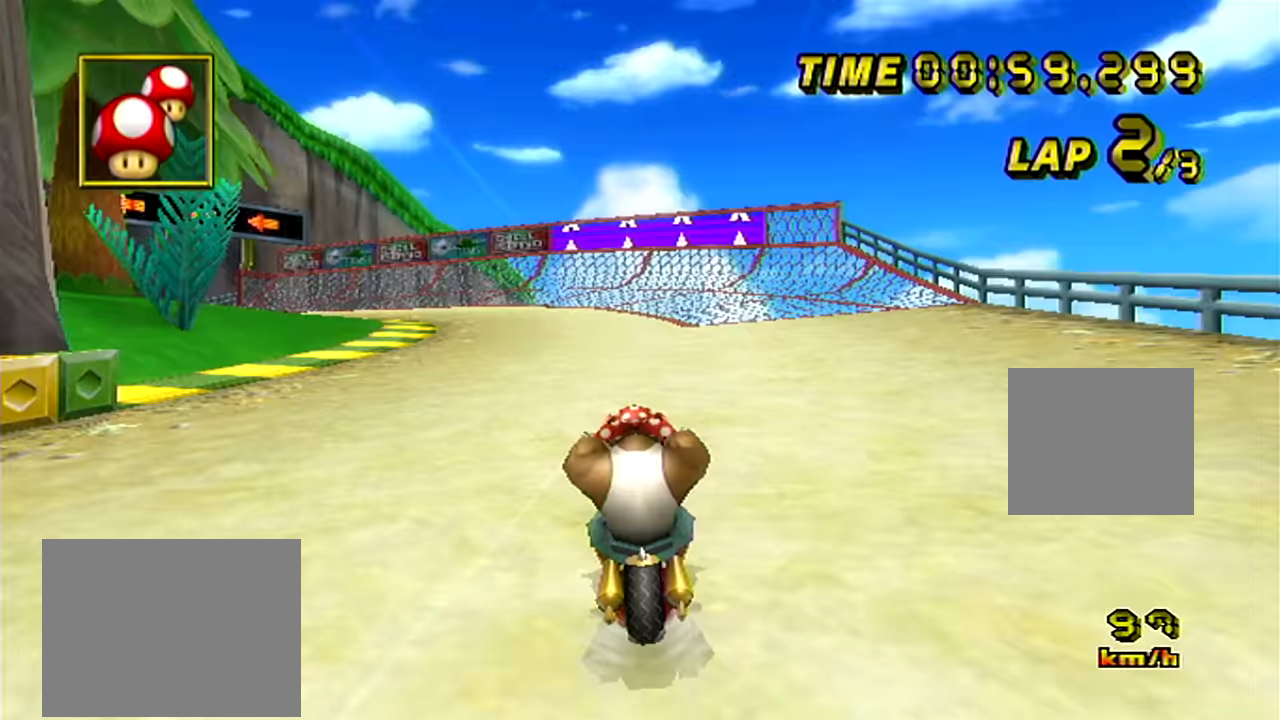
{"buttons": ["B"], "left_stick": "left", "events": [[217, "left_stick", "left"], [234, "B", "down"]]}
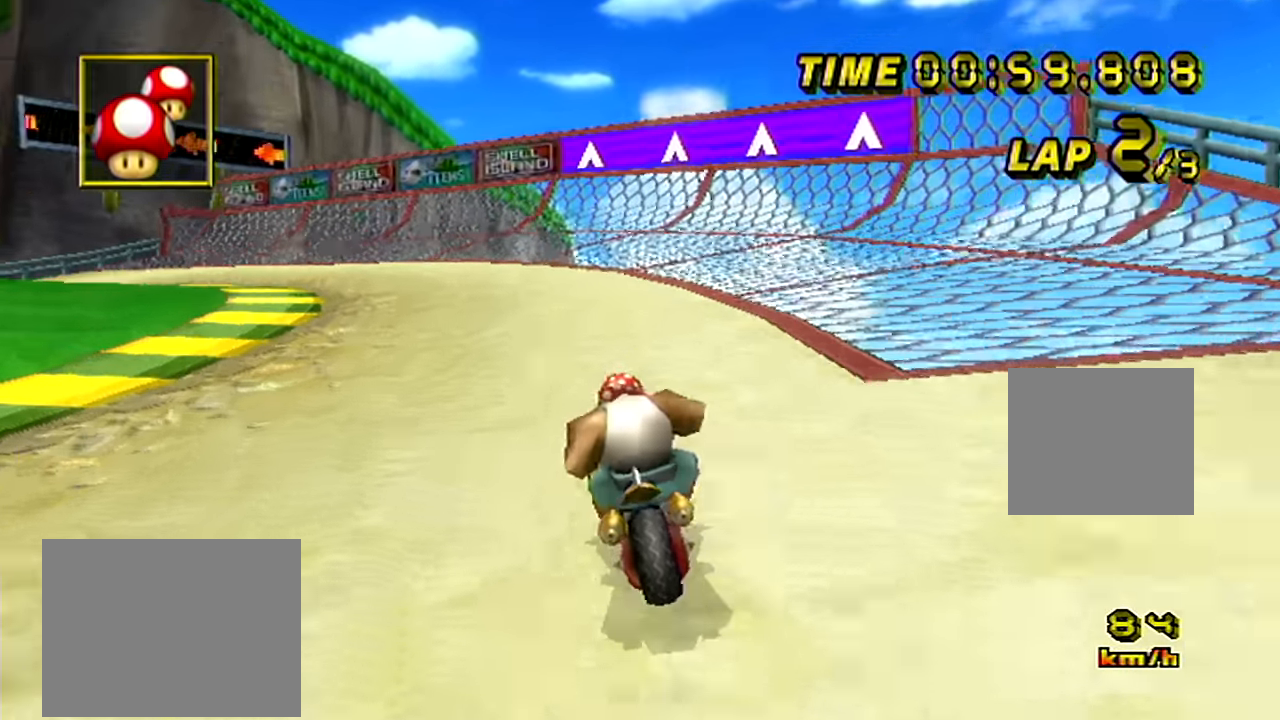
{"buttons": ["B"], "left_stick": "left", "events": [[183, "left_stick", "up-left"], [333, "left_stick", "left"]]}
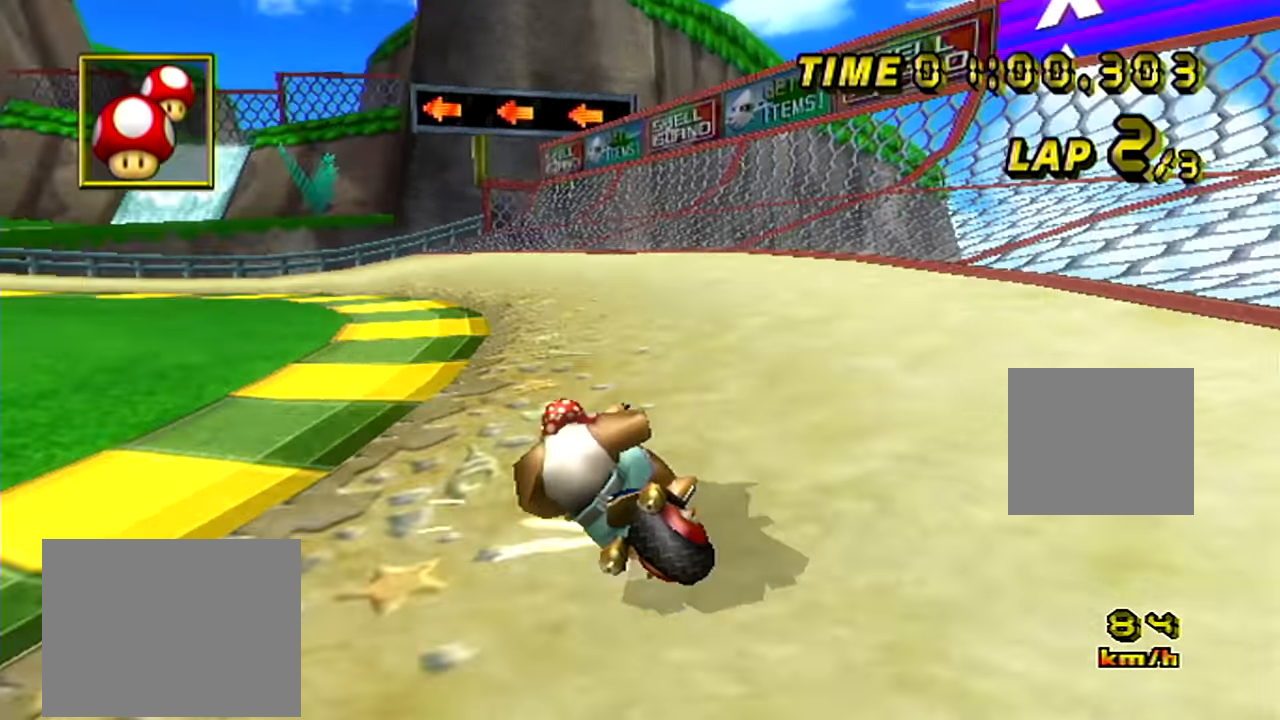
{"buttons": ["B"], "left_stick": "left", "events": []}
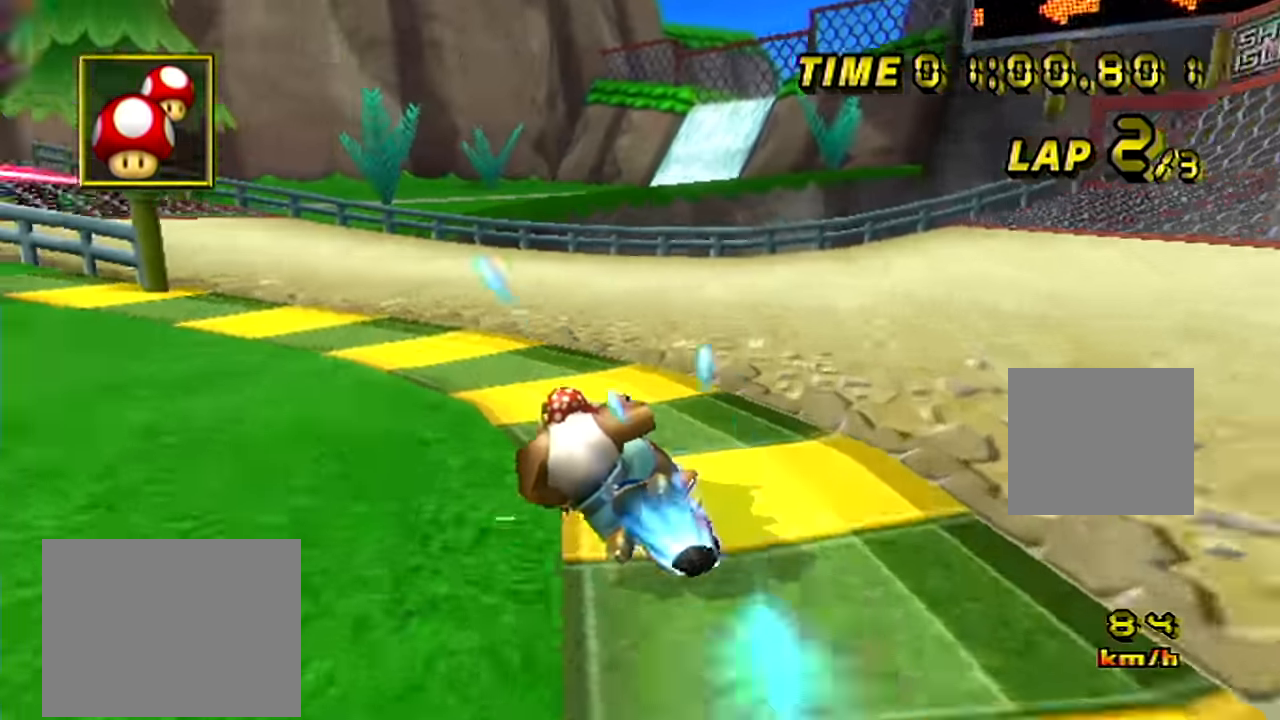
{"buttons": [], "left_stick": "left", "events": [[250, "B", "up"]]}
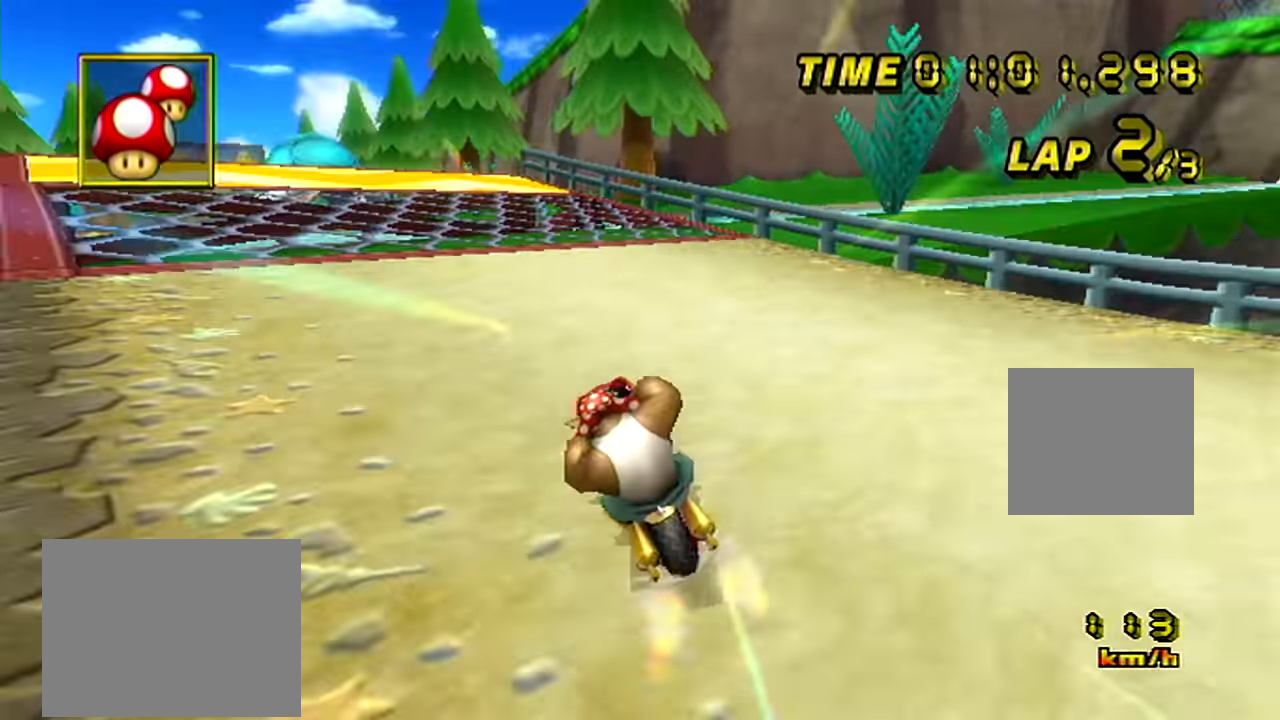
{"buttons": [], "left_stick": "down", "events": [[250, "left_stick", "center"], [300, "left_stick", "down"], [317, "B", "down"], [484, "B", "up"]]}
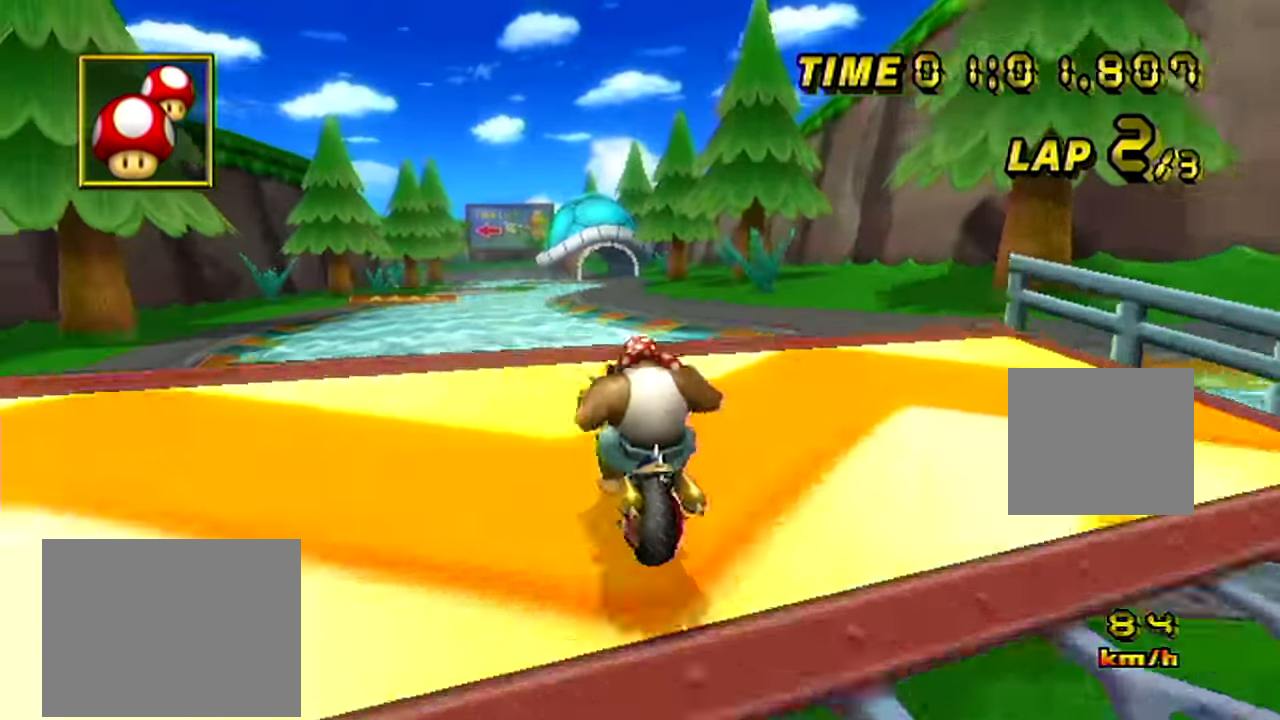
{"buttons": [], "left_stick": "down", "events": []}
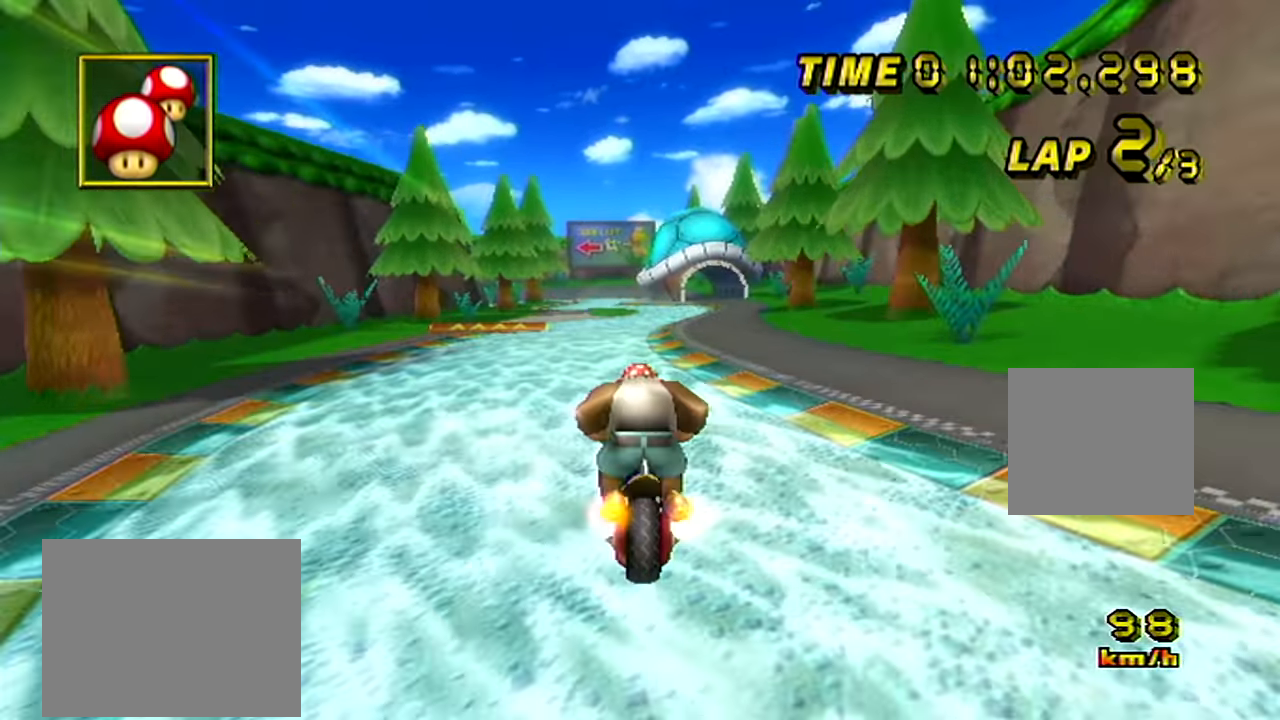
{"buttons": [], "left_stick": "center", "events": [[450, "left_stick", "center"]]}
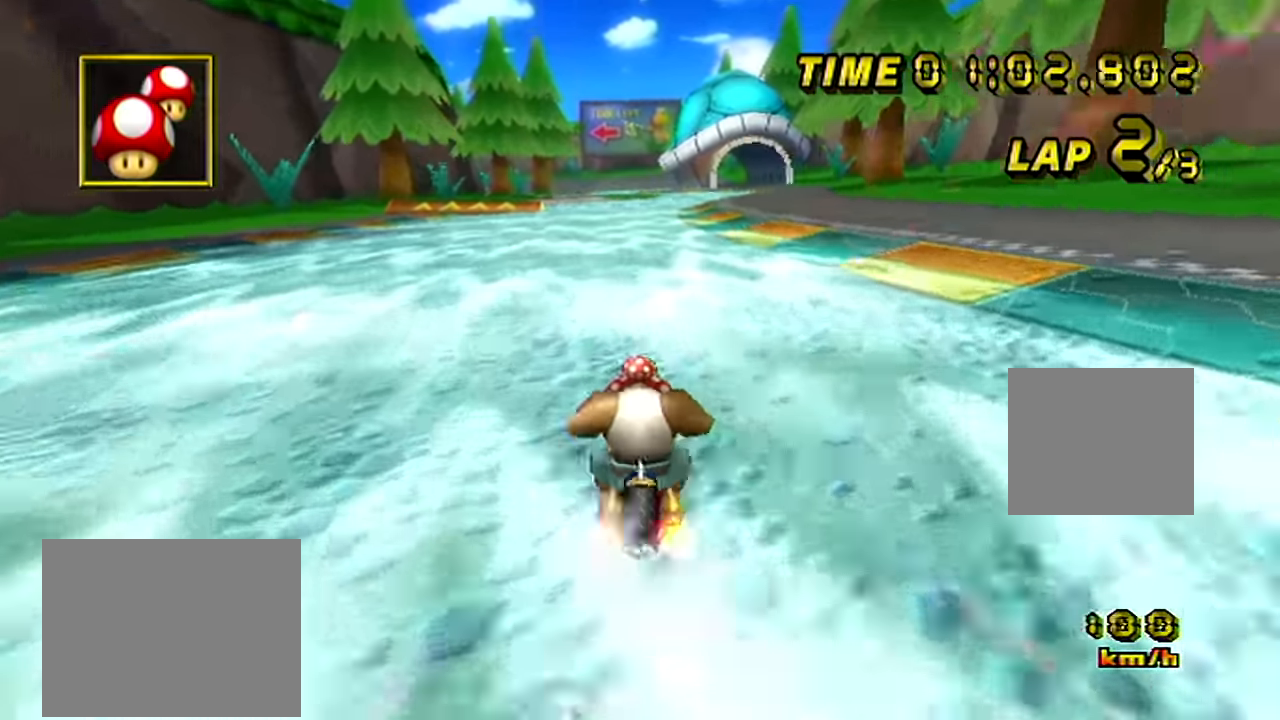
{"buttons": [], "left_stick": "center", "events": [[33, "left_stick", "up-right"], [100, "left_stick", "center"]]}
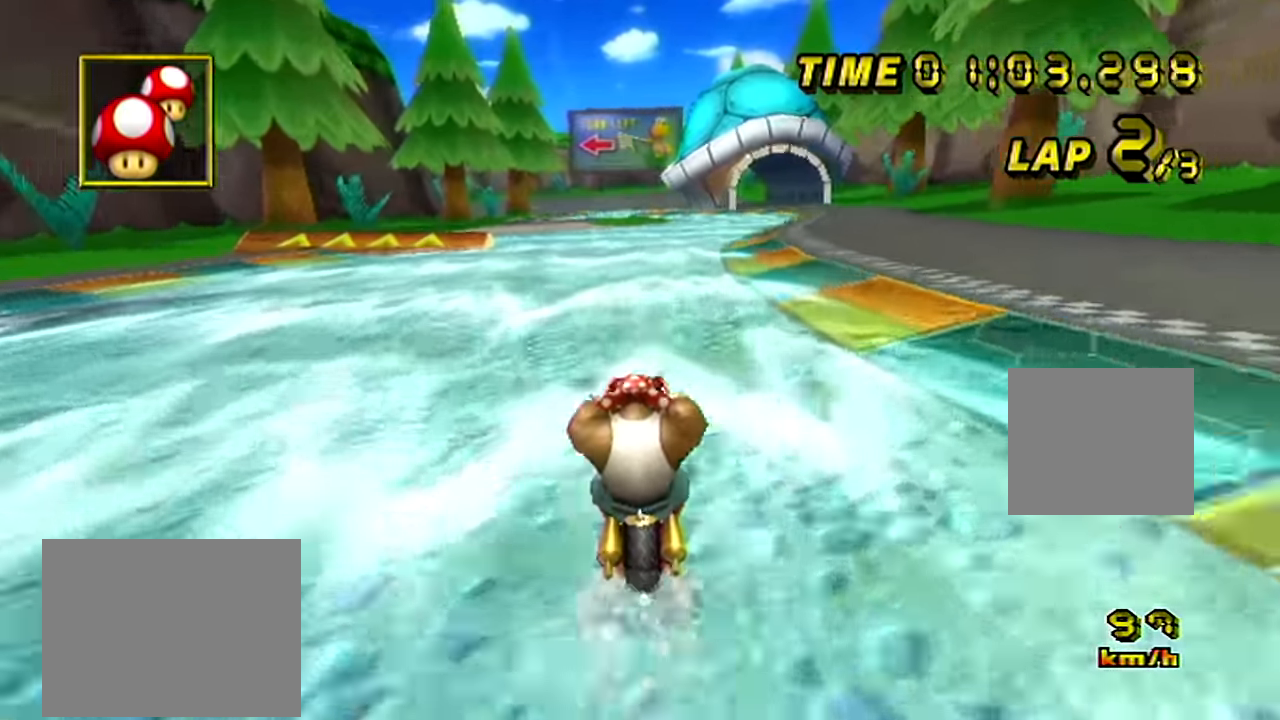
{"buttons": [], "left_stick": "center", "events": []}
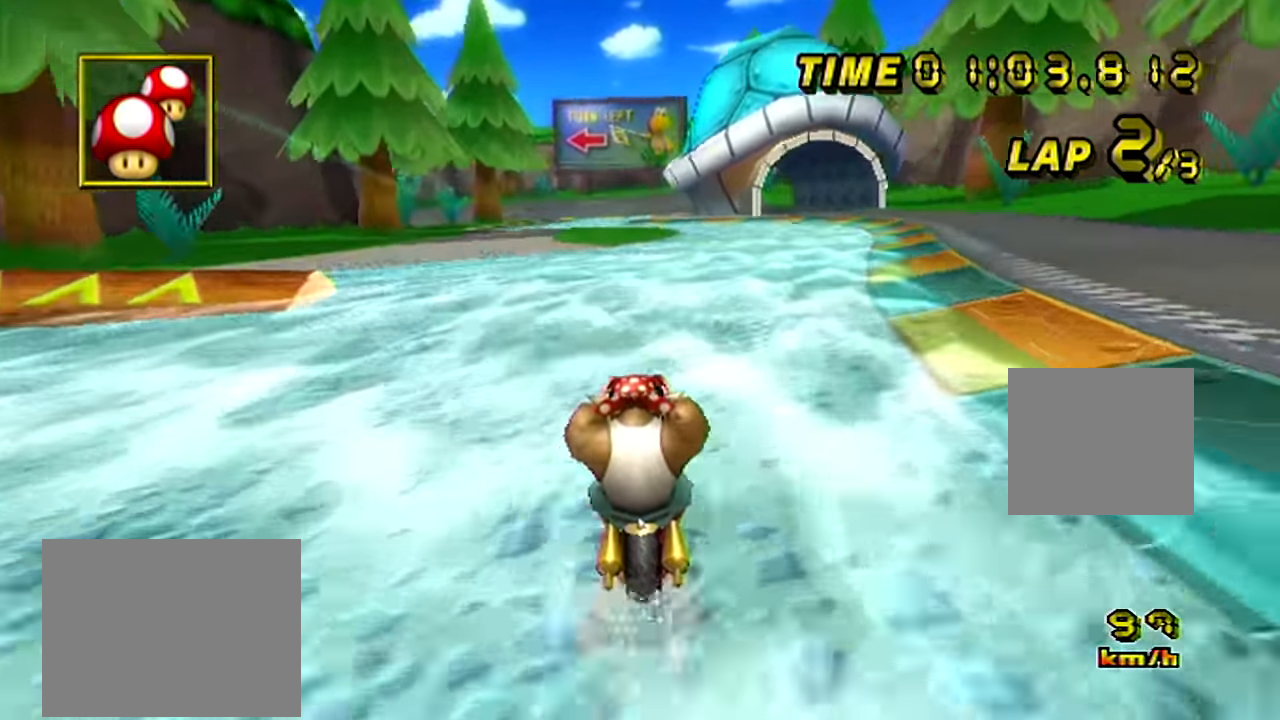
{"buttons": [], "left_stick": "center", "events": []}
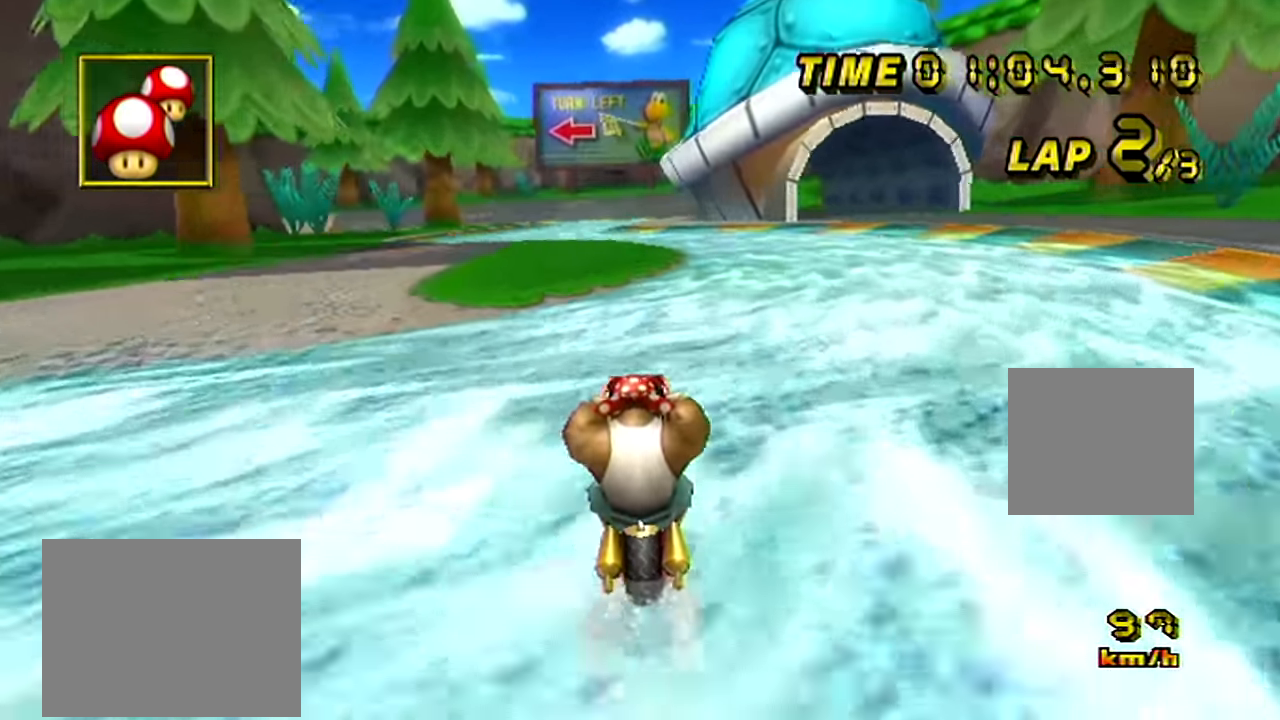
{"buttons": ["B"], "left_stick": "center", "events": [[267, "B", "down"]]}
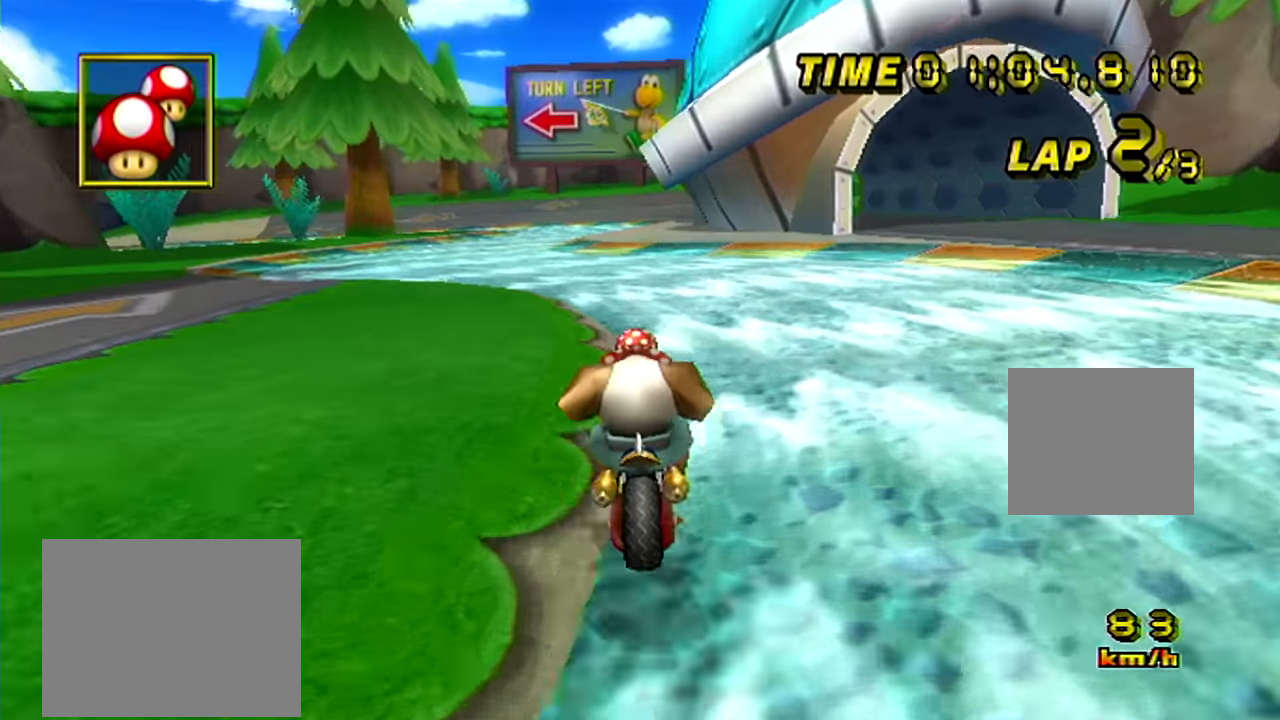
{"buttons": ["B"], "left_stick": "right", "events": [[33, "left_stick", "up-left"], [350, "left_stick", "right"]]}
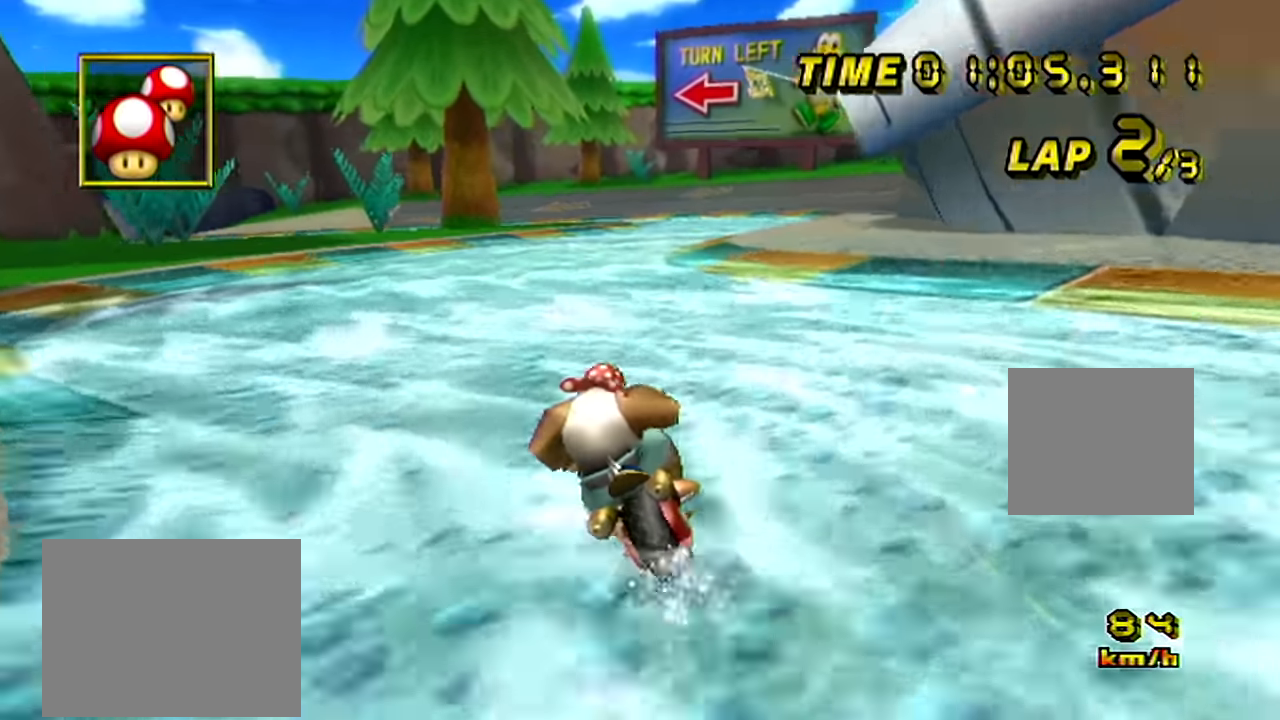
{"buttons": ["B"], "left_stick": "left", "events": [[50, "left_stick", "left"]]}
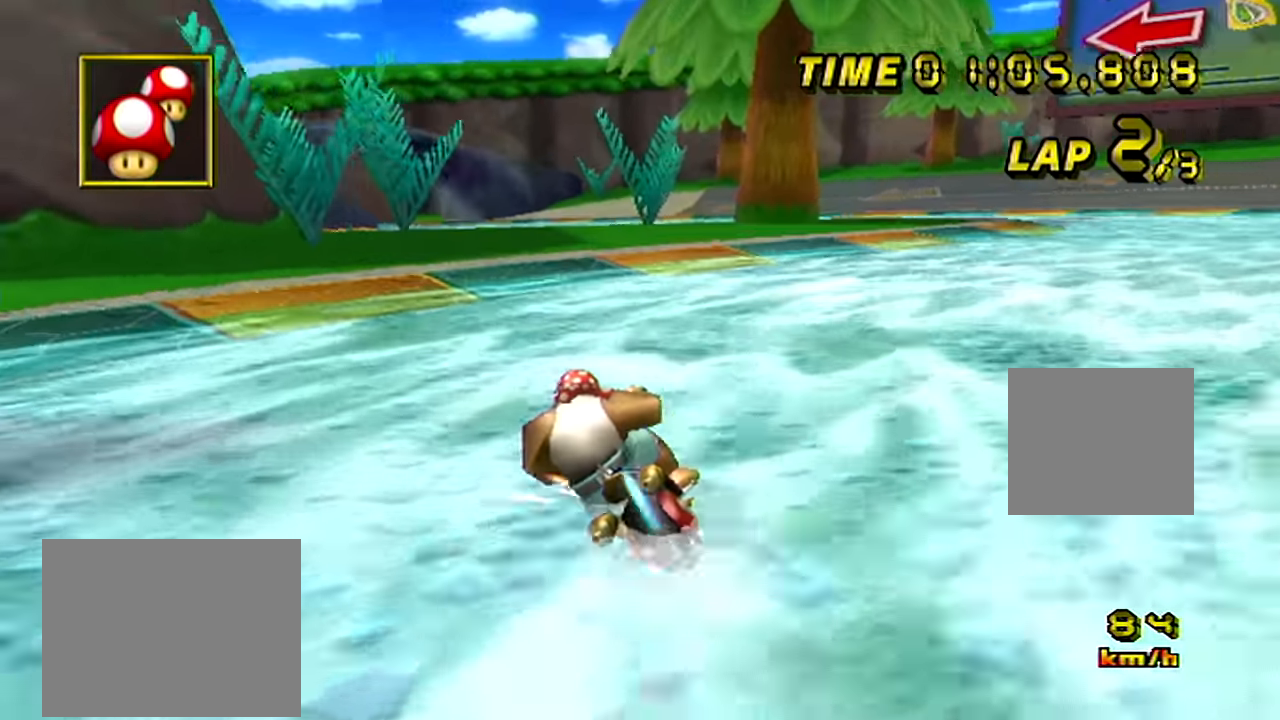
{"buttons": [], "left_stick": "center", "events": [[117, "B", "up"], [117, "left_stick", "center"]]}
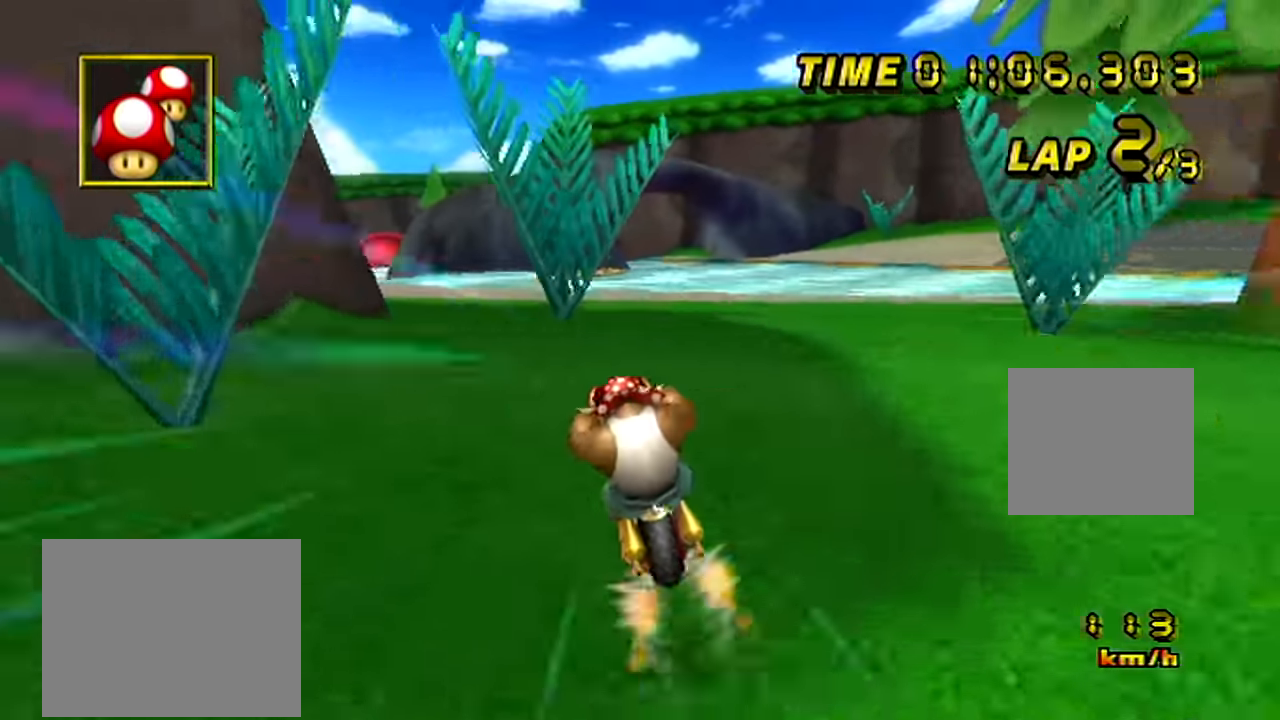
{"buttons": ["B"], "left_stick": "center", "events": [[251, "B", "down"]]}
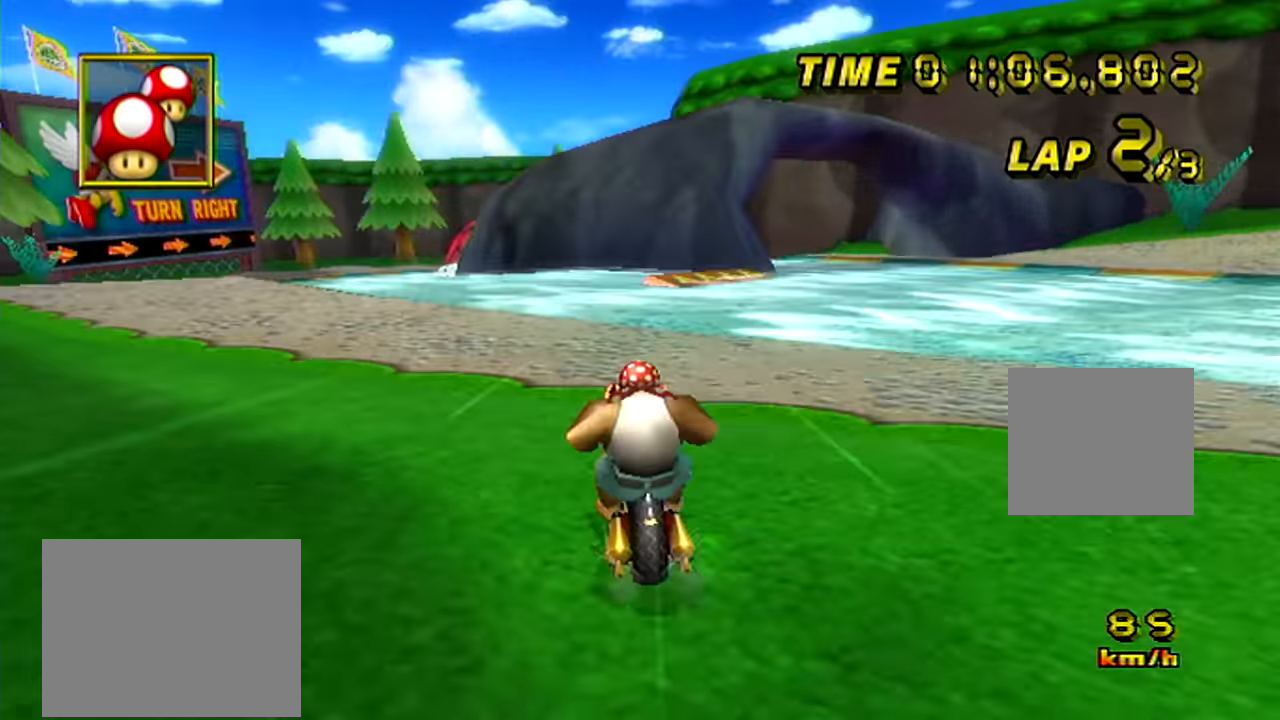
{"buttons": ["B"], "left_stick": "center", "events": []}
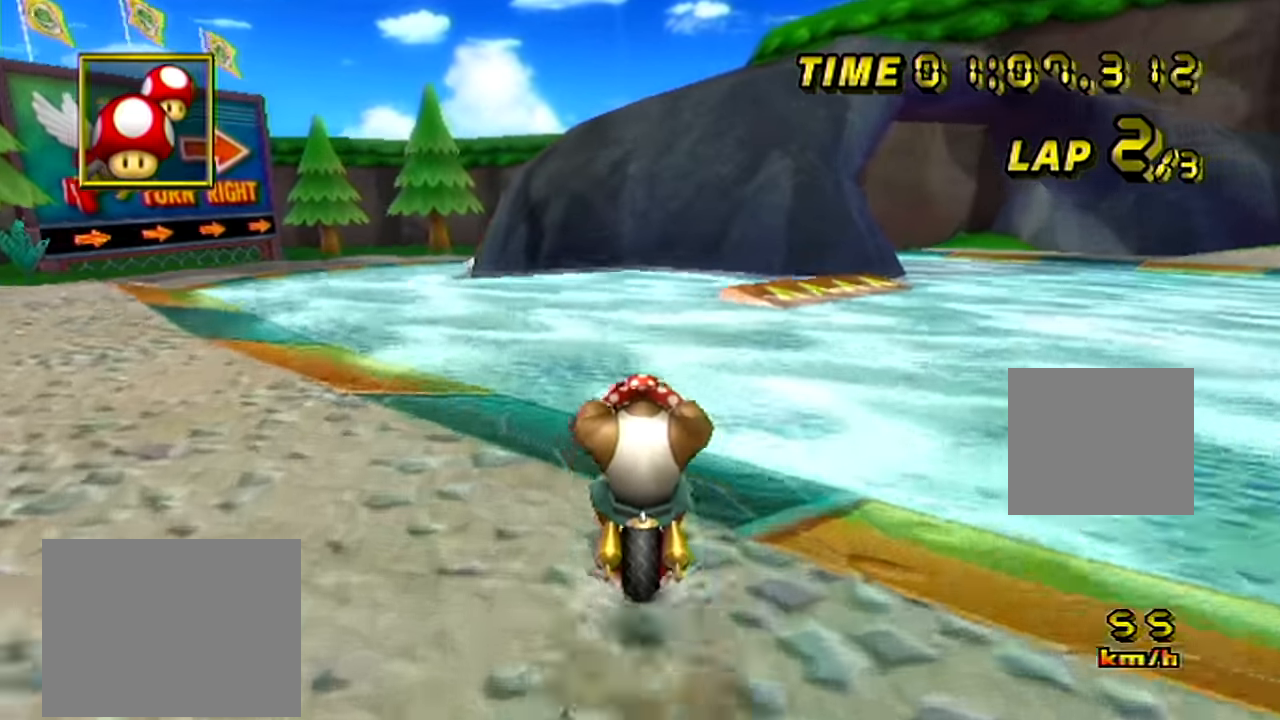
{"buttons": ["B"], "left_stick": "left", "events": [[117, "left_stick", "left"]]}